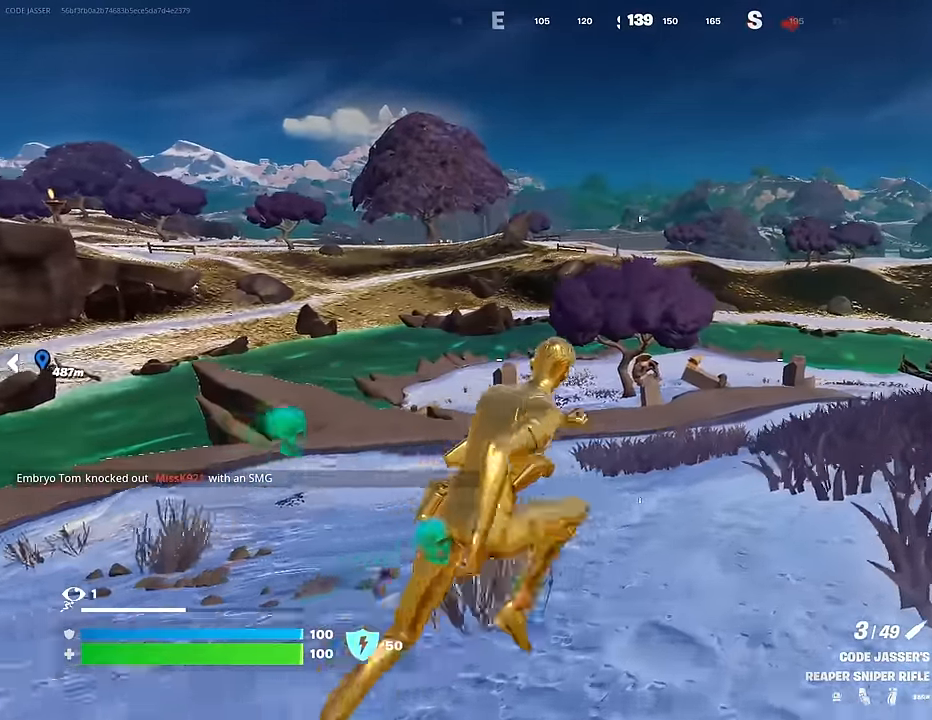
Gameplay with a controller (PlayStation layout); each line is a JSON object with the inputs held at the frame after it. "events" lists button and stick changes between this image and that frame as [ms after this image, input, new state], when the widget could be followed in between.
{"buttons": [], "left_stick": "up-left", "right_stick": "center", "events": [[83, "right_stick", "right"], [183, "left_stick", "up-left"], [250, "right_stick", "center"]]}
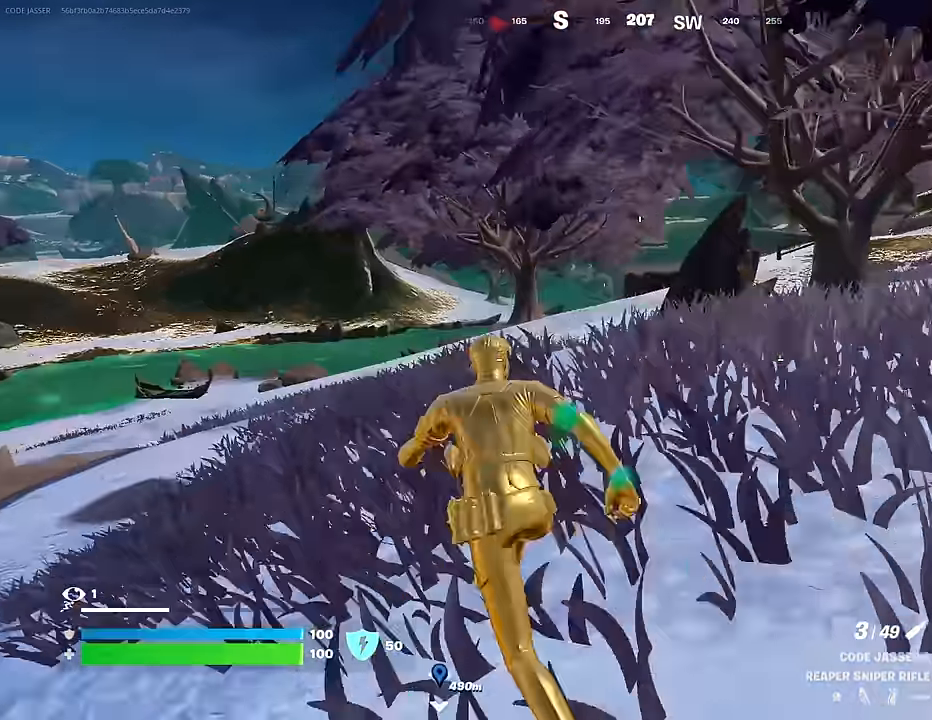
{"buttons": [], "left_stick": "up-right", "right_stick": "up-left", "events": [[250, "left_stick", "up"], [400, "right_stick", "up-left"], [417, "left_stick", "up-right"]]}
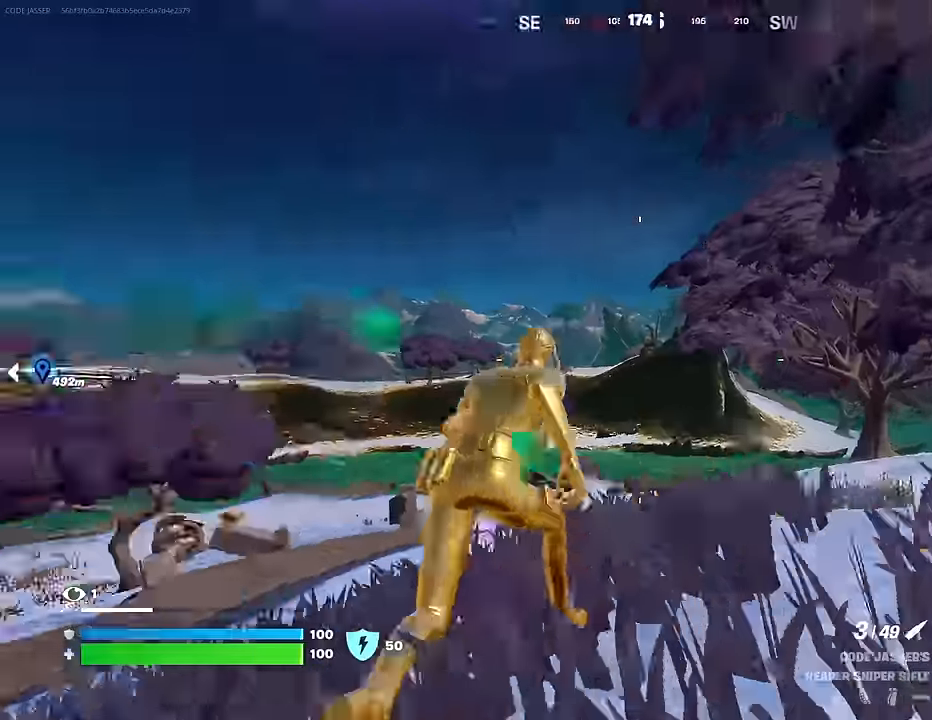
{"buttons": [], "left_stick": "up", "right_stick": "center", "events": [[50, "right_stick", "center"], [250, "right_stick", "left"], [417, "right_stick", "center"], [483, "left_stick", "up"]]}
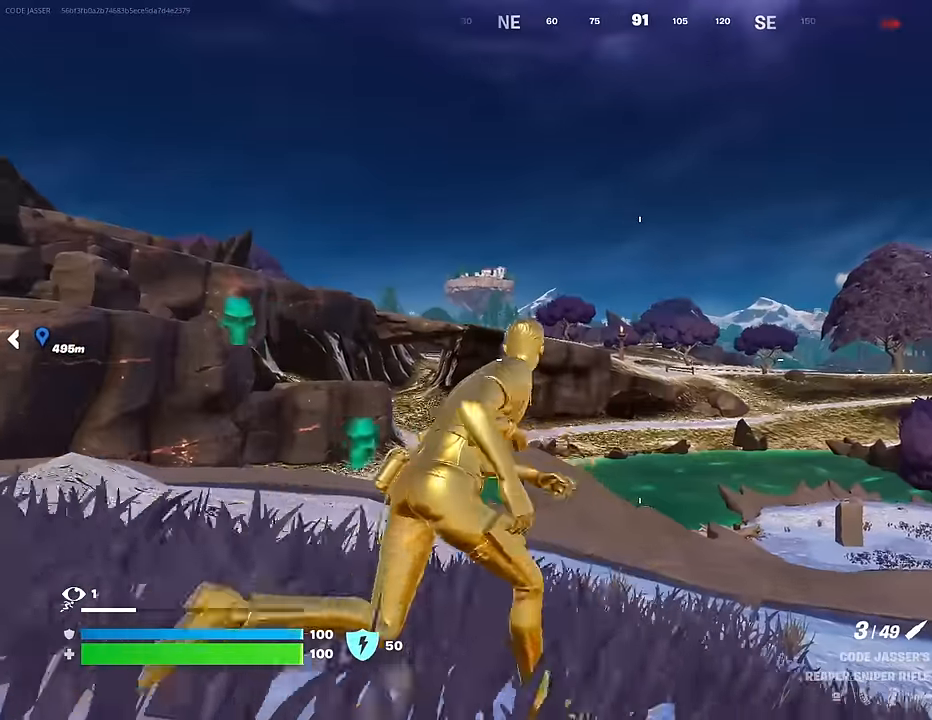
{"buttons": [], "left_stick": "up", "right_stick": "center", "events": [[167, "right_stick", "right"], [317, "right_stick", "center"]]}
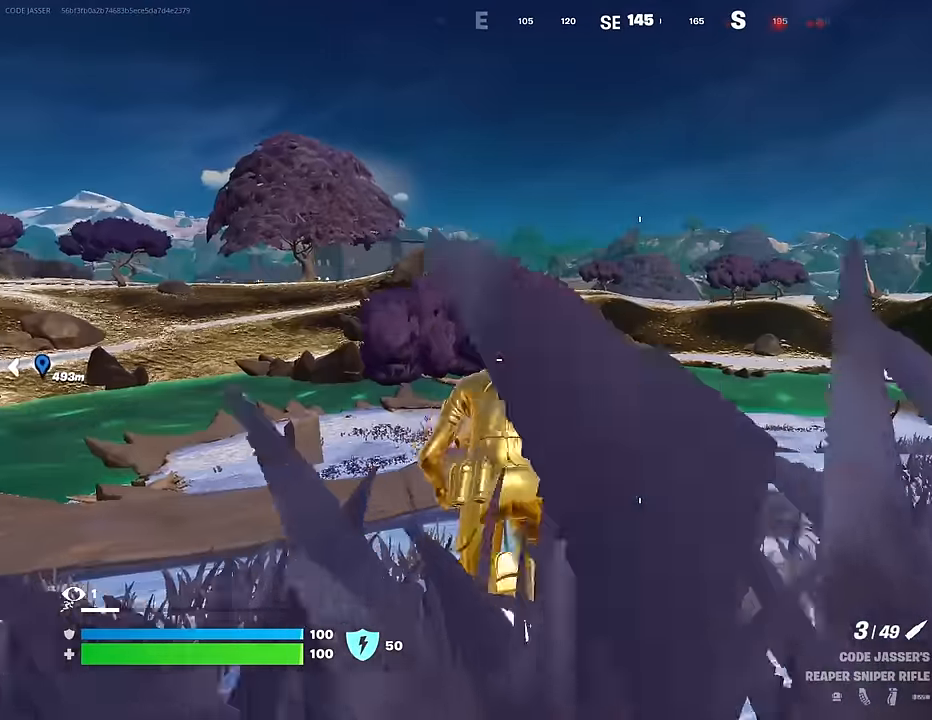
{"buttons": [], "left_stick": "up-right", "right_stick": "center", "events": [[17, "left_stick", "up-right"]]}
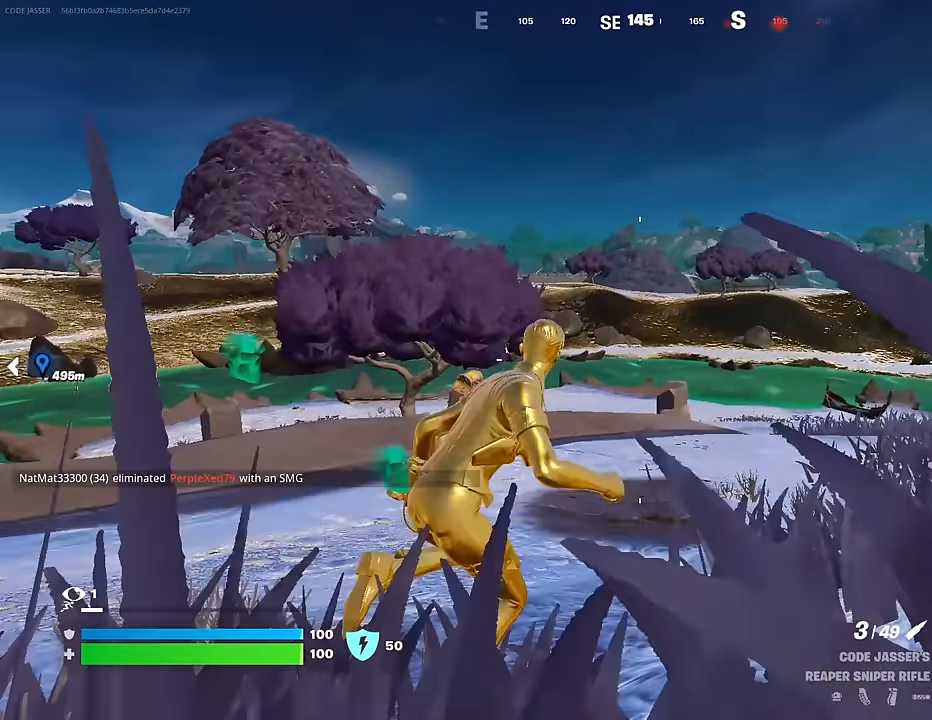
{"buttons": [], "left_stick": "up-right", "right_stick": "center", "events": []}
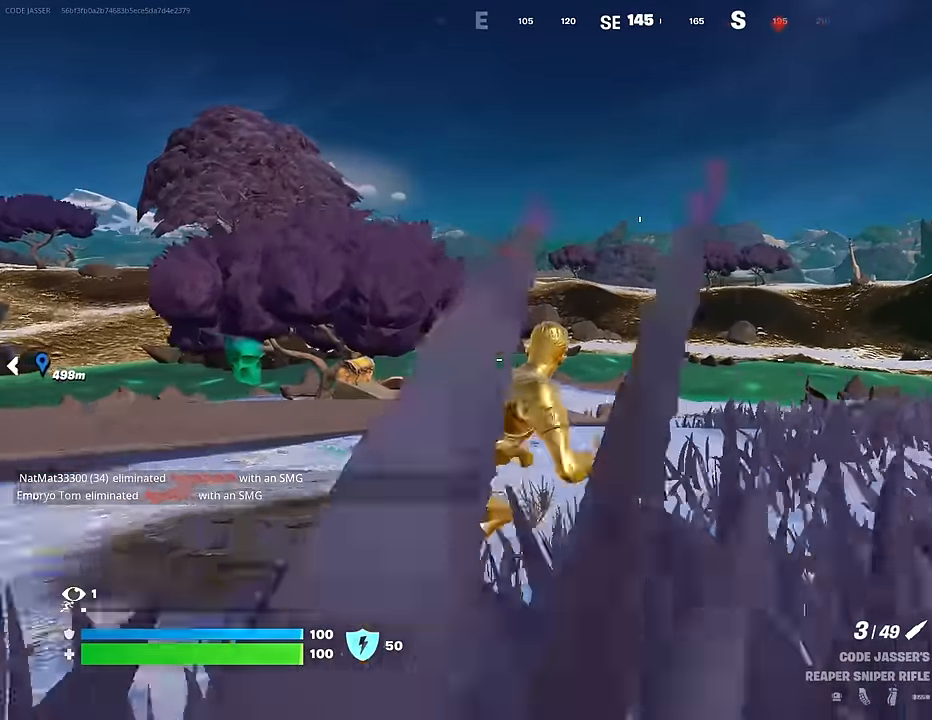
{"buttons": [], "left_stick": "up-left", "right_stick": "center", "events": [[283, "left_stick", "up"], [417, "left_stick", "up-left"]]}
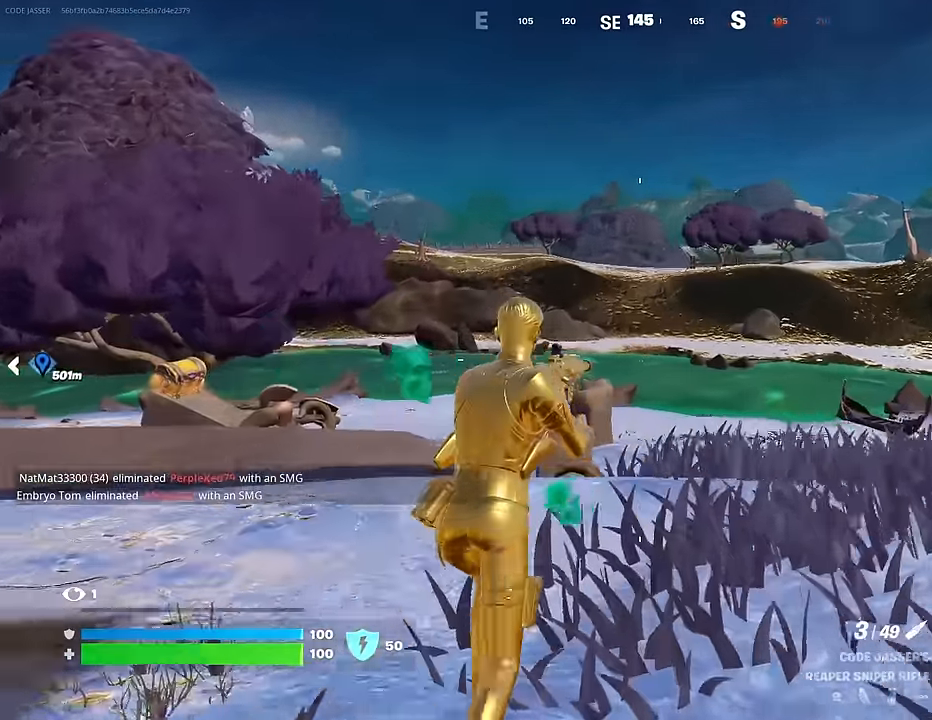
{"buttons": [], "left_stick": "up", "right_stick": "left", "events": [[33, "right_stick", "right"], [217, "right_stick", "center"], [467, "left_stick", "up"], [467, "right_stick", "left"]]}
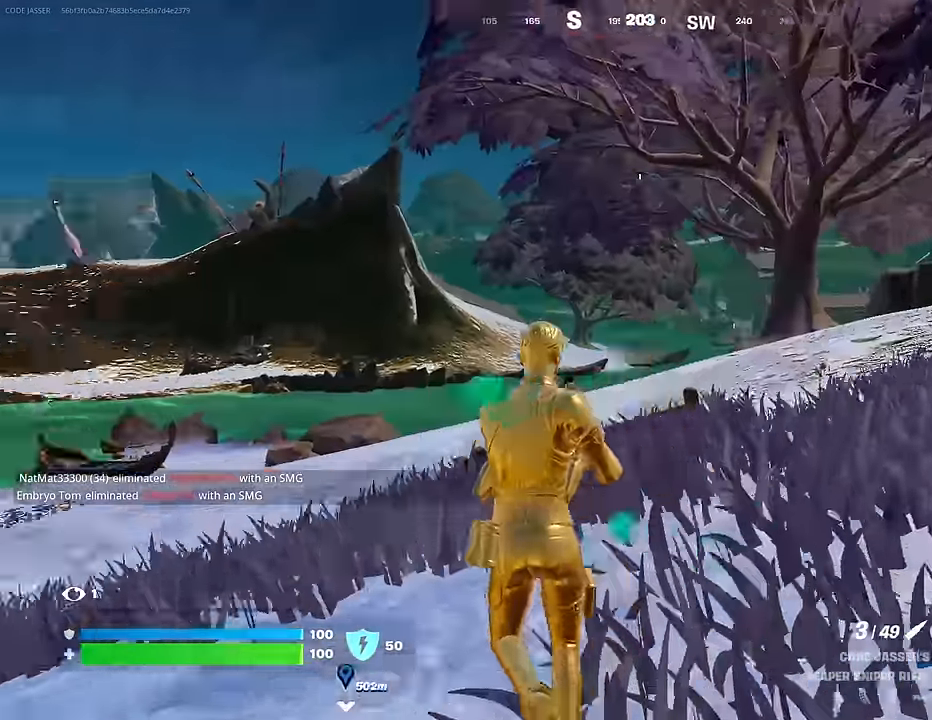
{"buttons": [], "left_stick": "up-right", "right_stick": "center", "events": [[67, "left_stick", "up-right"], [350, "right_stick", "center"]]}
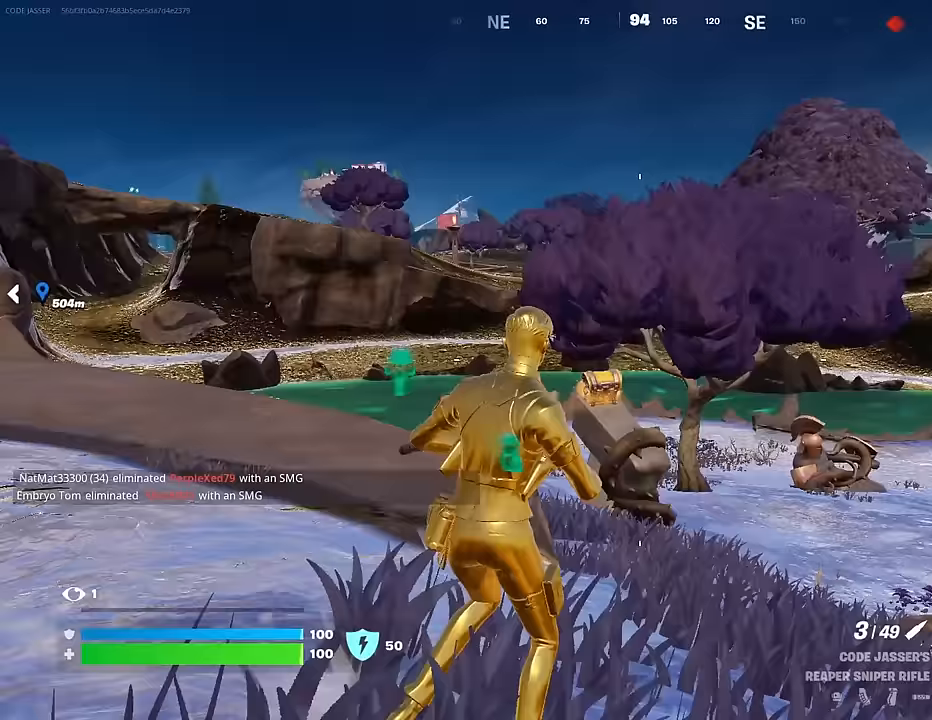
{"buttons": [], "left_stick": "up-right", "right_stick": "center", "events": [[367, "right_stick", "right"], [433, "right_stick", "center"]]}
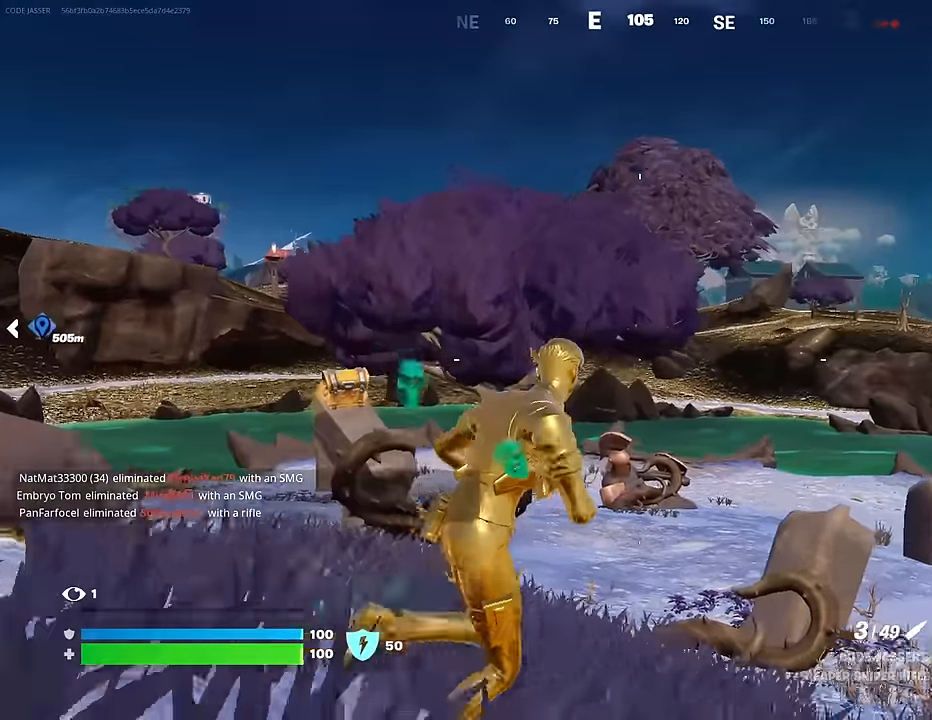
{"buttons": [], "left_stick": "up-right", "right_stick": "center", "events": []}
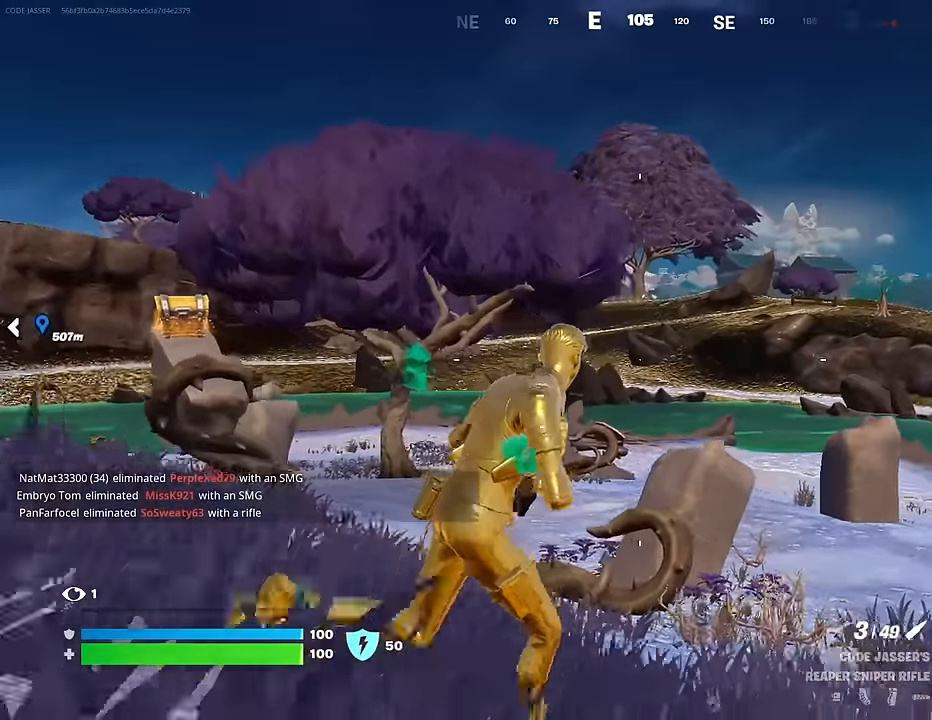
{"buttons": [], "left_stick": "up-left", "right_stick": "center", "events": [[117, "right_stick", "right"], [133, "left_stick", "up"], [233, "left_stick", "up-left"], [333, "right_stick", "center"]]}
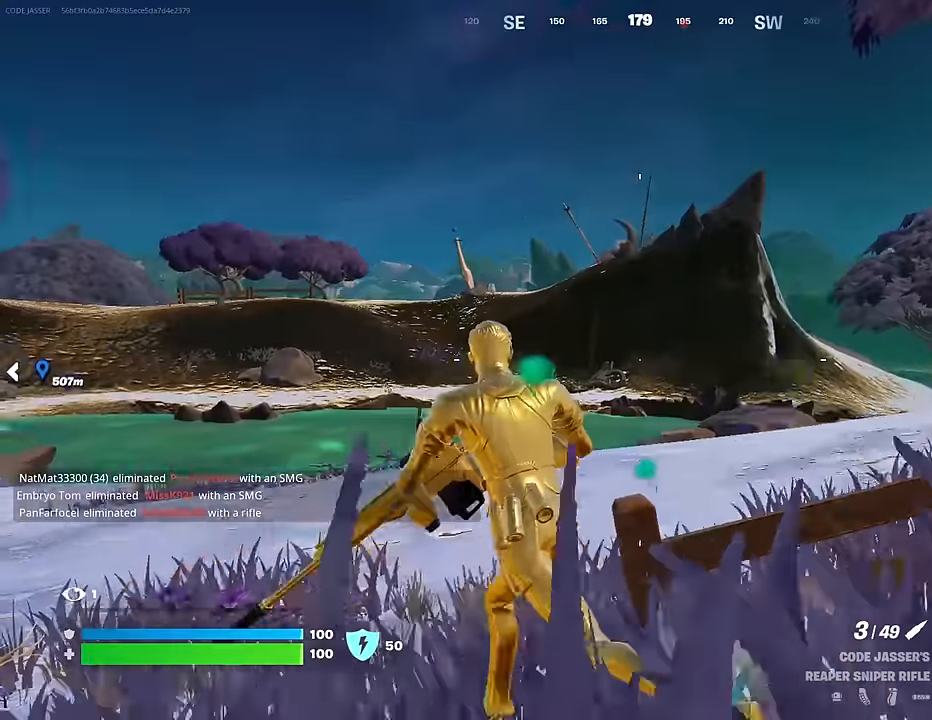
{"buttons": [], "left_stick": "up-left", "right_stick": "left", "events": [[50, "L3", "down"], [167, "right_stick", "right"], [300, "L3", "up"], [300, "right_stick", "center"], [500, "right_stick", "left"]]}
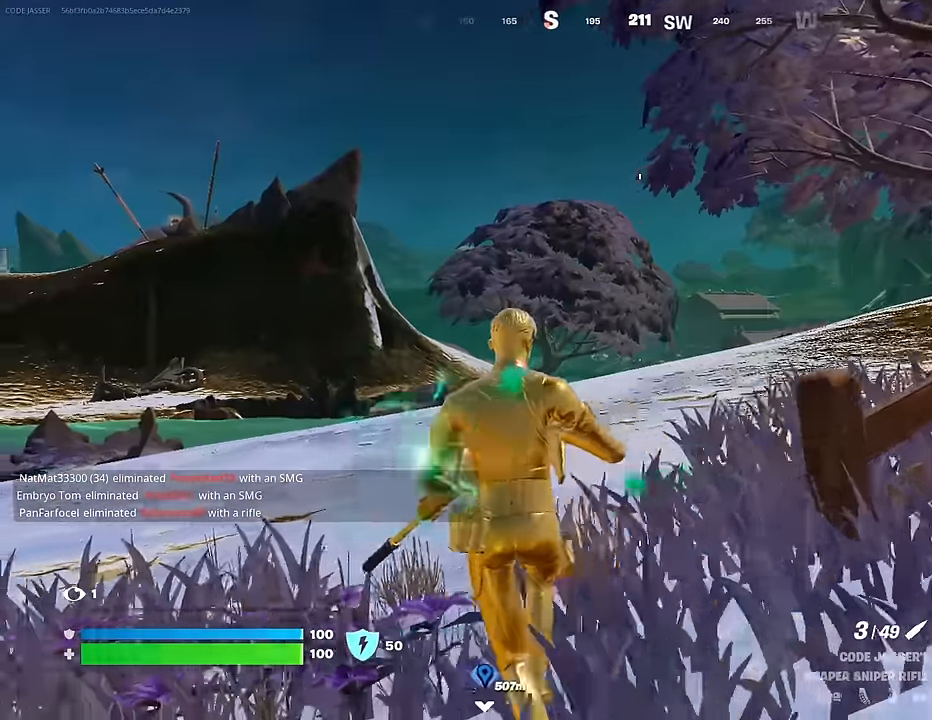
{"buttons": [], "left_stick": "up-right", "right_stick": "left", "events": [[33, "L2", "down"], [100, "left_stick", "up-right"], [450, "L2", "up"]]}
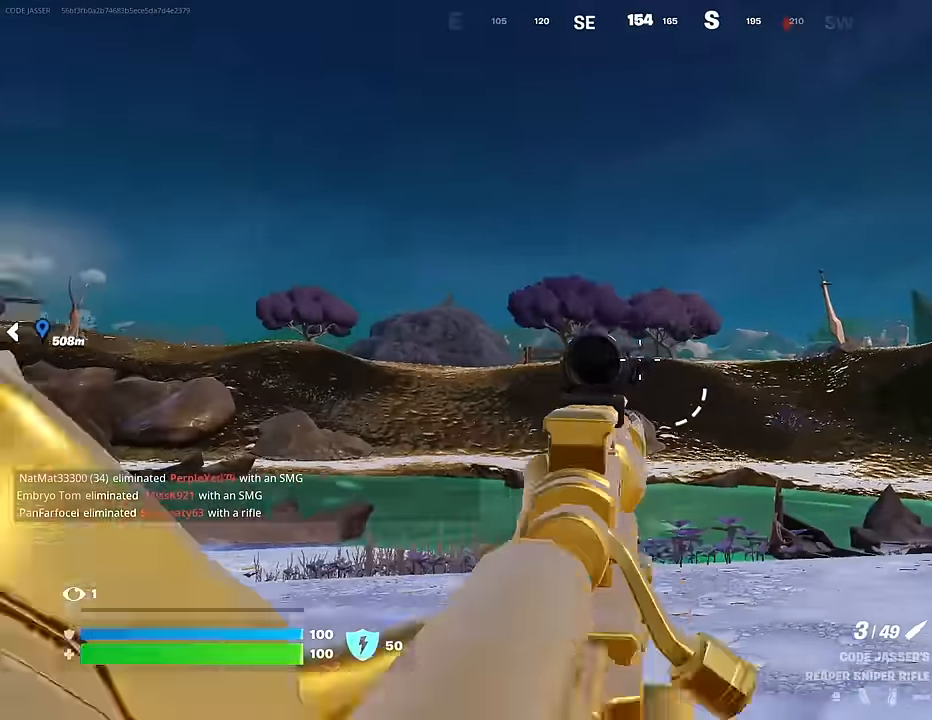
{"buttons": [], "left_stick": "up-right", "right_stick": "left", "events": [[67, "right_stick", "center"], [117, "L3", "down"], [183, "L3", "up"], [317, "CROSS", "down"], [383, "CROSS", "up"], [383, "right_stick", "left"]]}
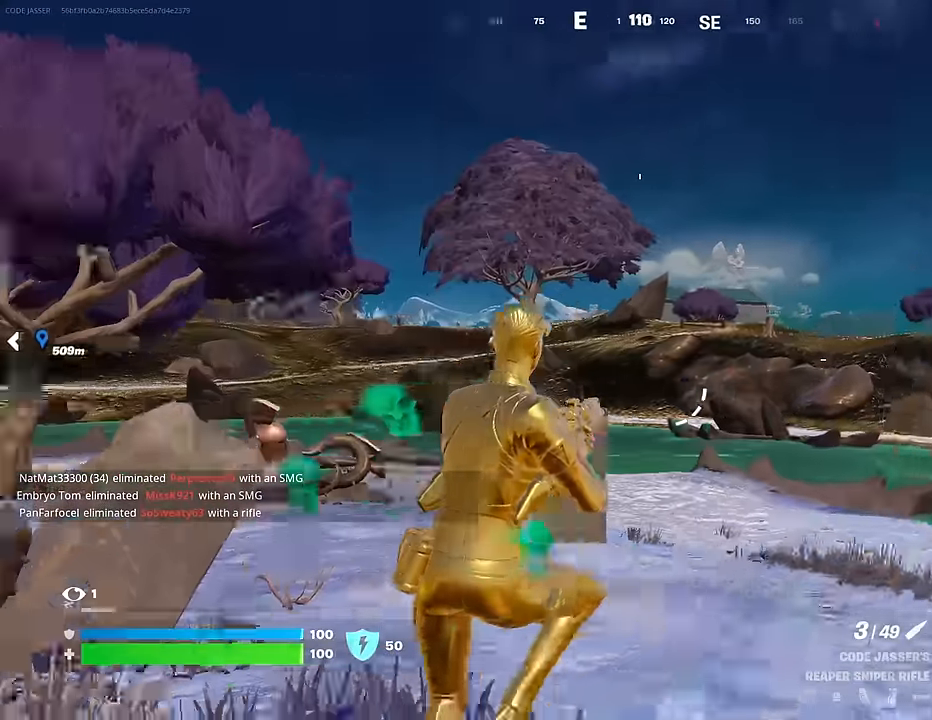
{"buttons": [], "left_stick": "up-right", "right_stick": "right", "events": [[17, "right_stick", "center"], [350, "R3", "down"], [467, "R3", "up"], [483, "right_stick", "right"]]}
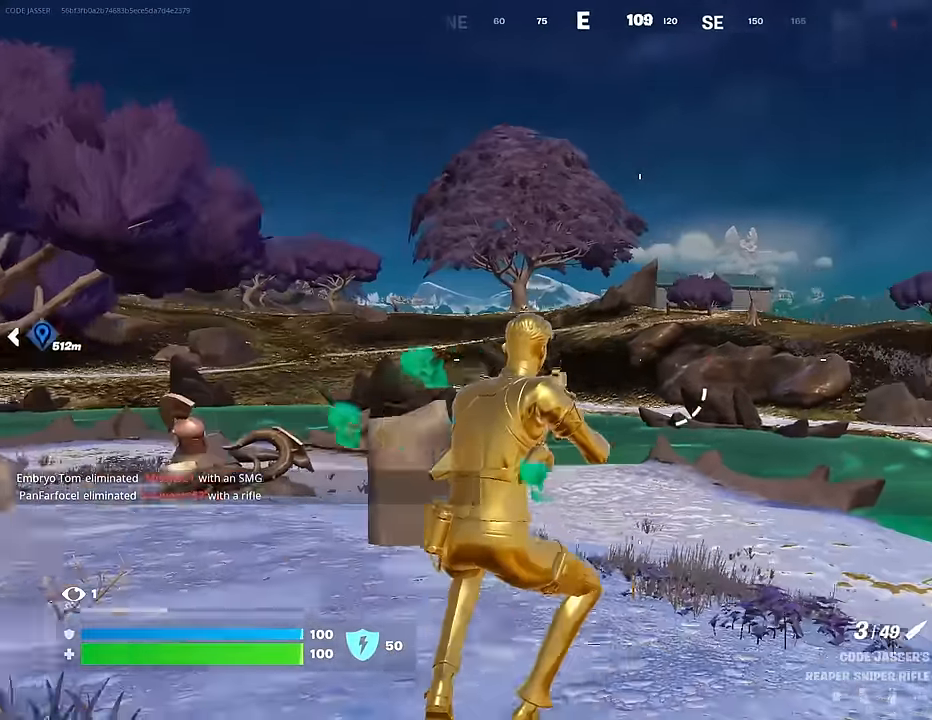
{"buttons": [], "left_stick": "up-right", "right_stick": "left", "events": [[33, "left_stick", "up"], [250, "right_stick", "center"], [300, "L3", "down"], [400, "L3", "up"], [417, "right_stick", "left"], [500, "left_stick", "up-right"]]}
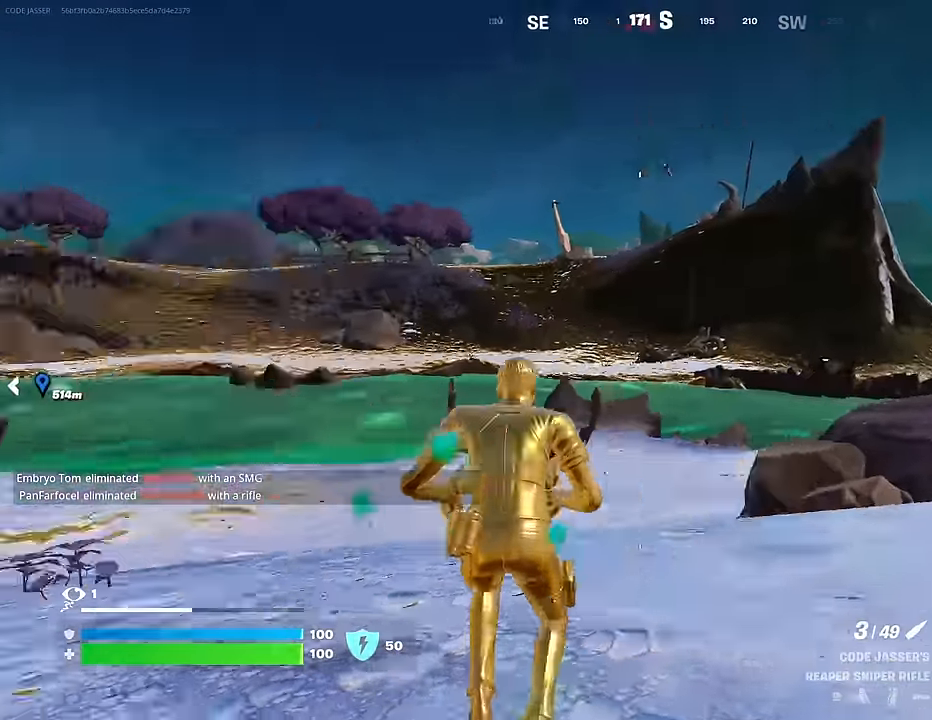
{"buttons": [], "left_stick": "up-right", "right_stick": "center", "events": [[200, "right_stick", "center"], [250, "CROSS", "down"], [317, "CROSS", "up"]]}
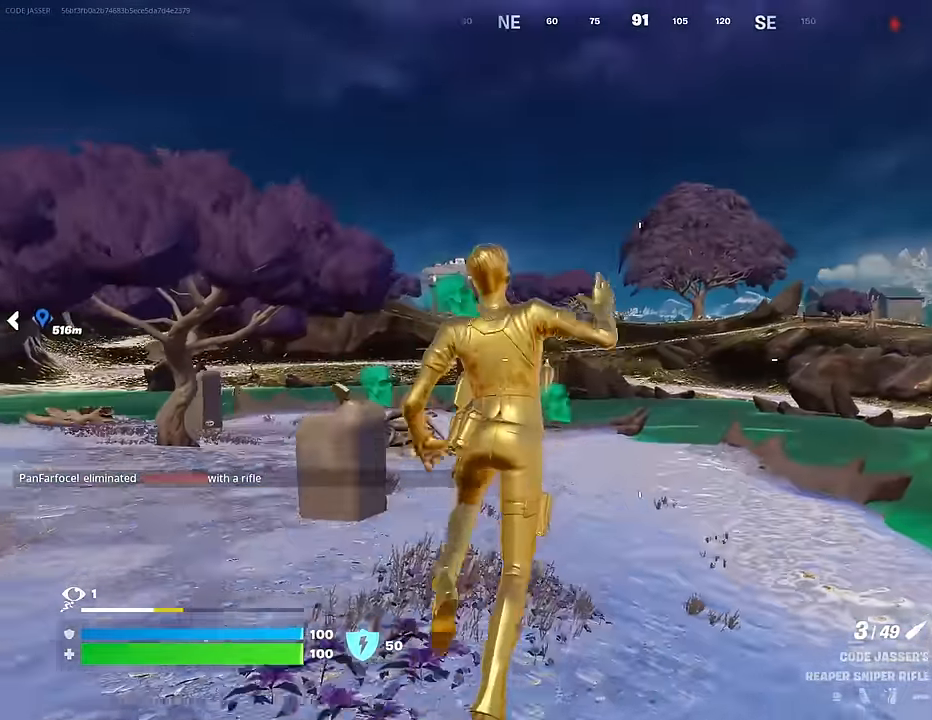
{"buttons": [], "left_stick": "up", "right_stick": "center", "events": [[83, "right_stick", "right"], [100, "left_stick", "up"], [333, "right_stick", "center"]]}
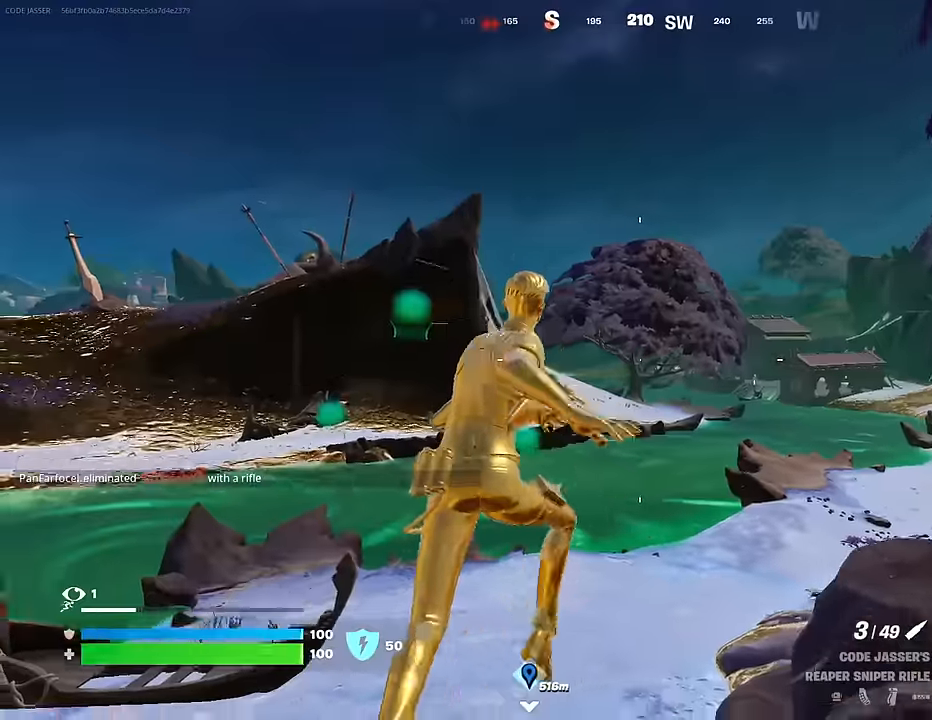
{"buttons": ["CROSS"], "left_stick": "up", "right_stick": "center", "events": [[33, "right_stick", "left"], [150, "right_stick", "center"], [467, "CROSS", "down"]]}
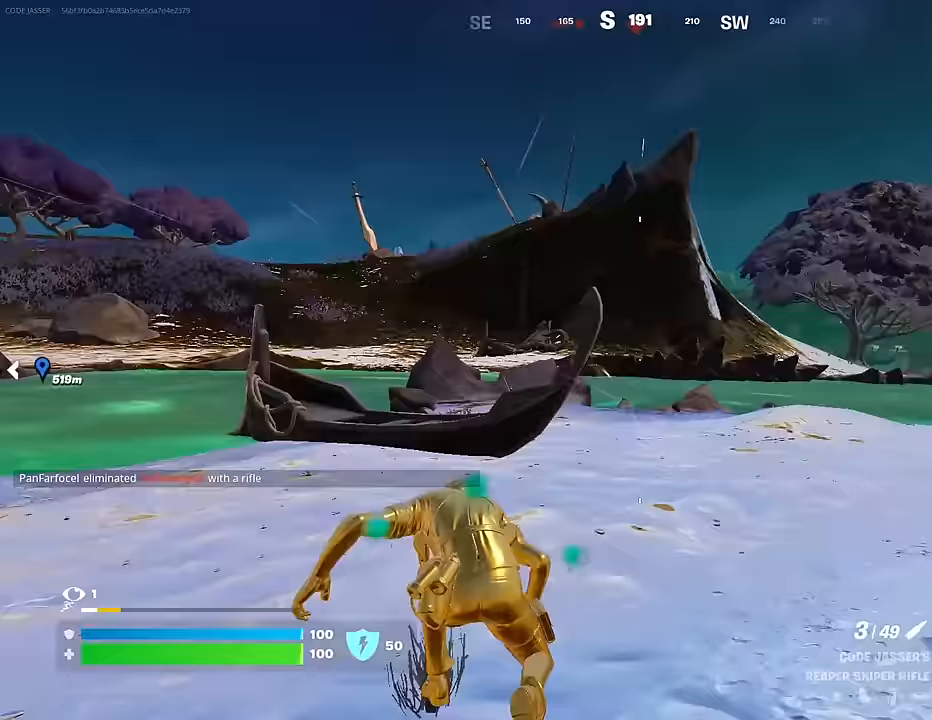
{"buttons": [], "left_stick": "up", "right_stick": "center", "events": [[33, "CROSS", "up"], [67, "right_stick", "left"], [167, "right_stick", "center"], [367, "CROSS", "down"], [483, "CROSS", "up"]]}
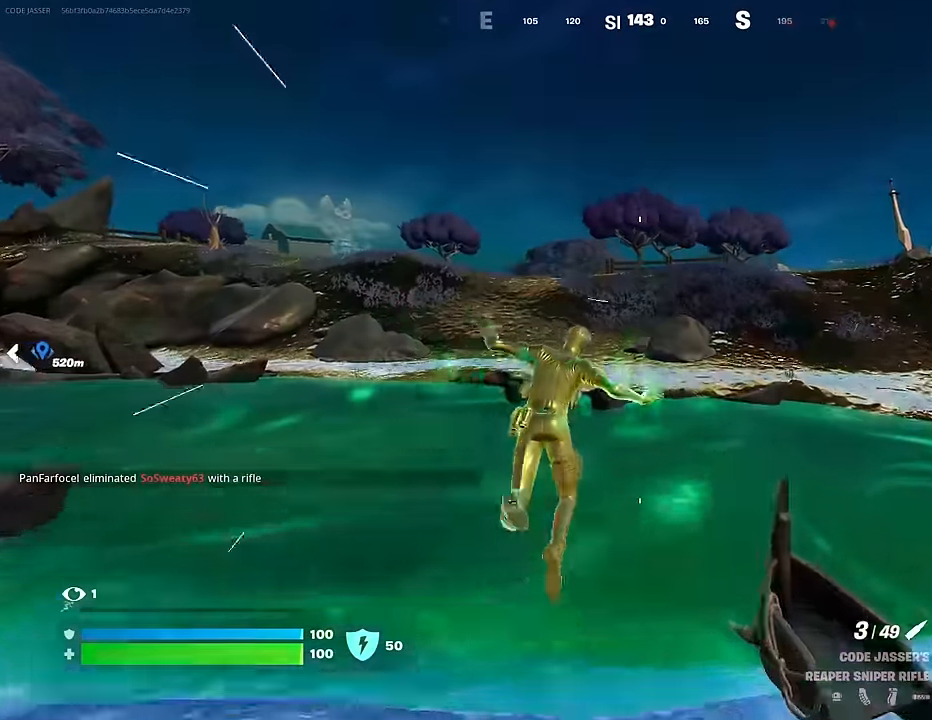
{"buttons": [], "left_stick": "up", "right_stick": "right", "events": [[500, "right_stick", "right"]]}
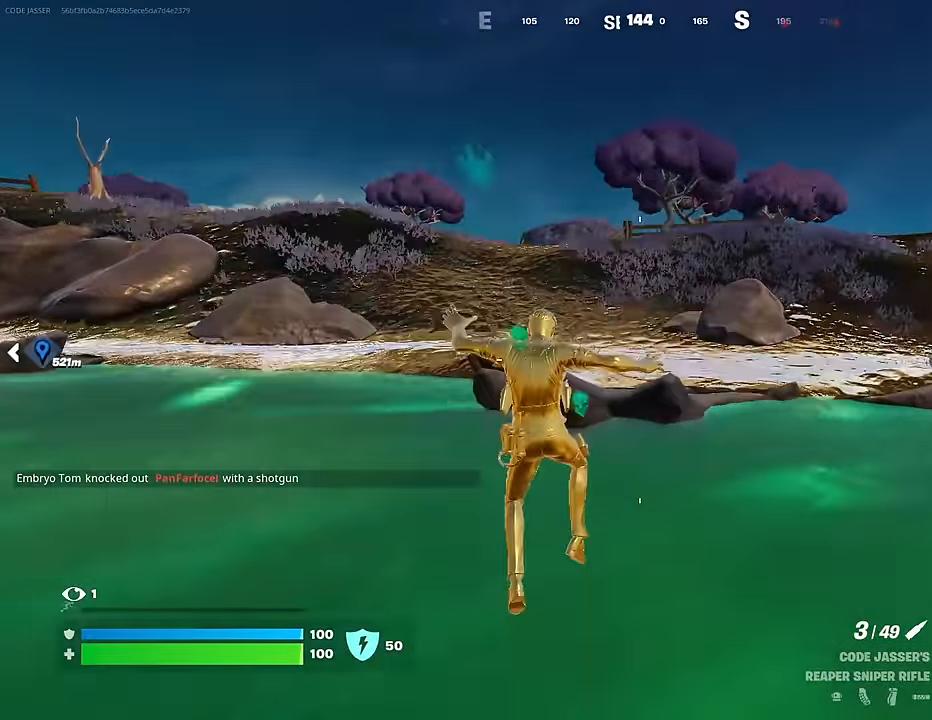
{"buttons": [], "left_stick": "up", "right_stick": "center", "events": [[200, "right_stick", "center"], [433, "CROSS", "down"], [483, "CROSS", "up"]]}
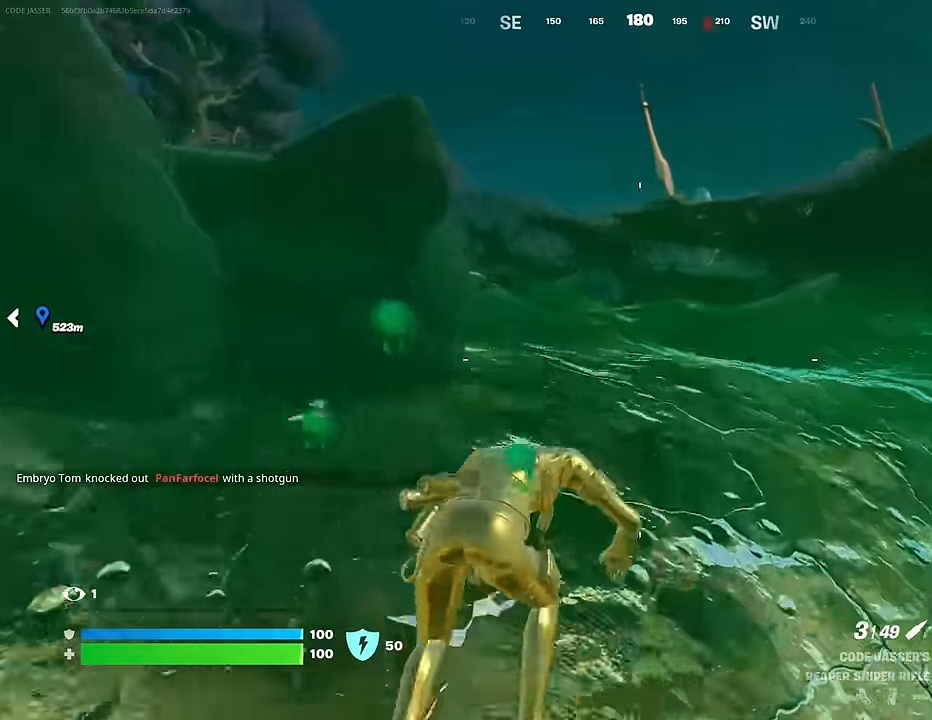
{"buttons": [], "left_stick": "up", "right_stick": "center", "events": [[133, "right_stick", "up"], [217, "right_stick", "center"], [333, "CROSS", "down"], [400, "CROSS", "up"], [400, "right_stick", "down"], [483, "right_stick", "center"]]}
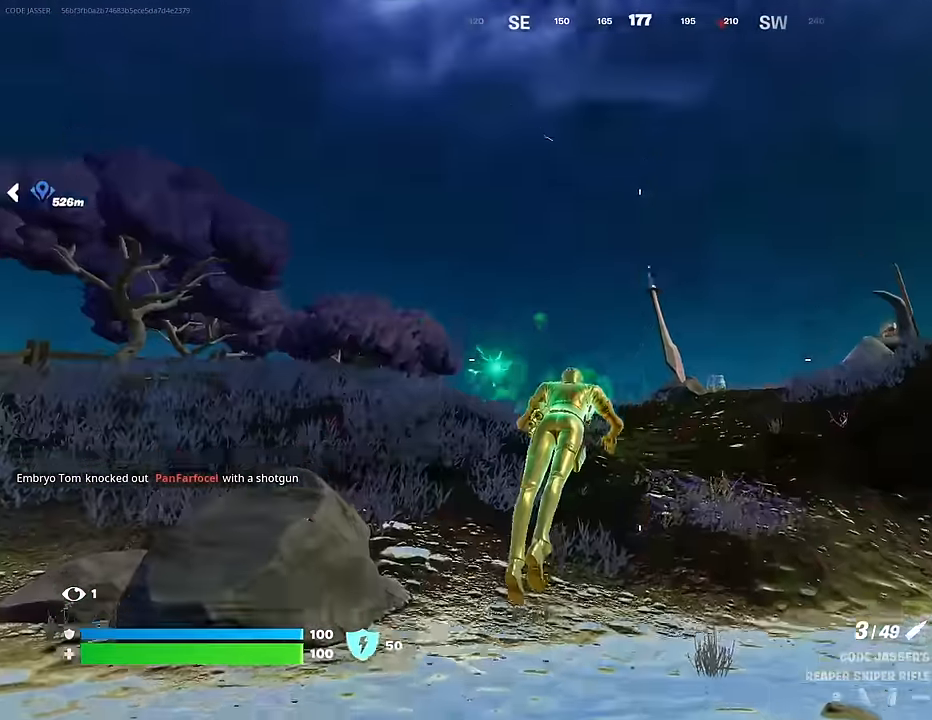
{"buttons": [], "left_stick": "up-left", "right_stick": "right", "events": [[167, "R3", "down"], [267, "R3", "up"], [483, "right_stick", "right"], [500, "left_stick", "up-left"]]}
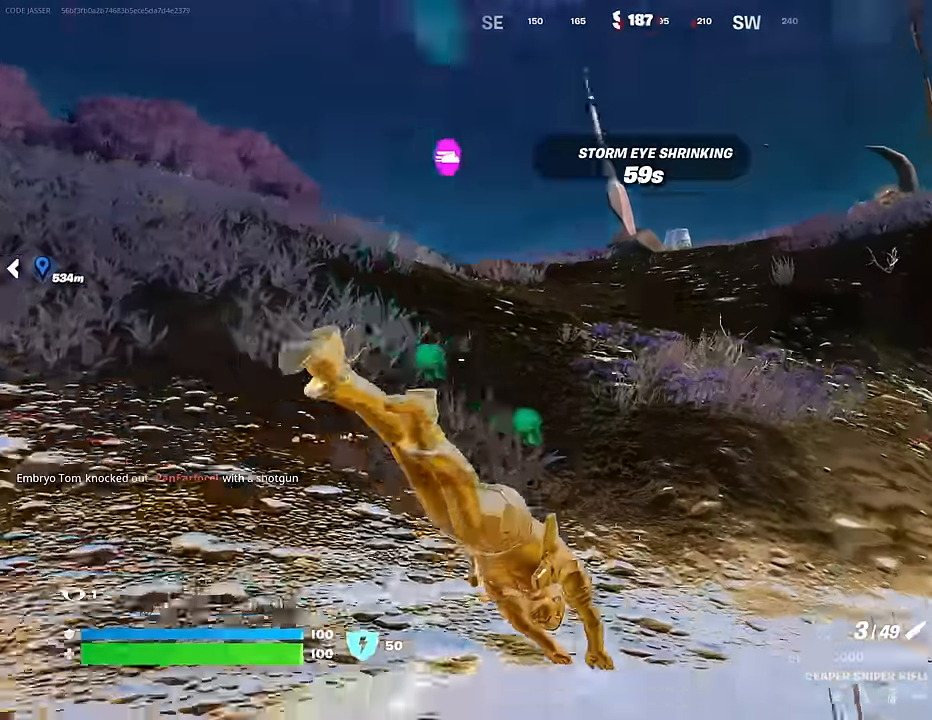
{"buttons": [], "left_stick": "up-left", "right_stick": "center", "events": [[50, "right_stick", "center"], [167, "L3", "down"], [300, "L3", "up"]]}
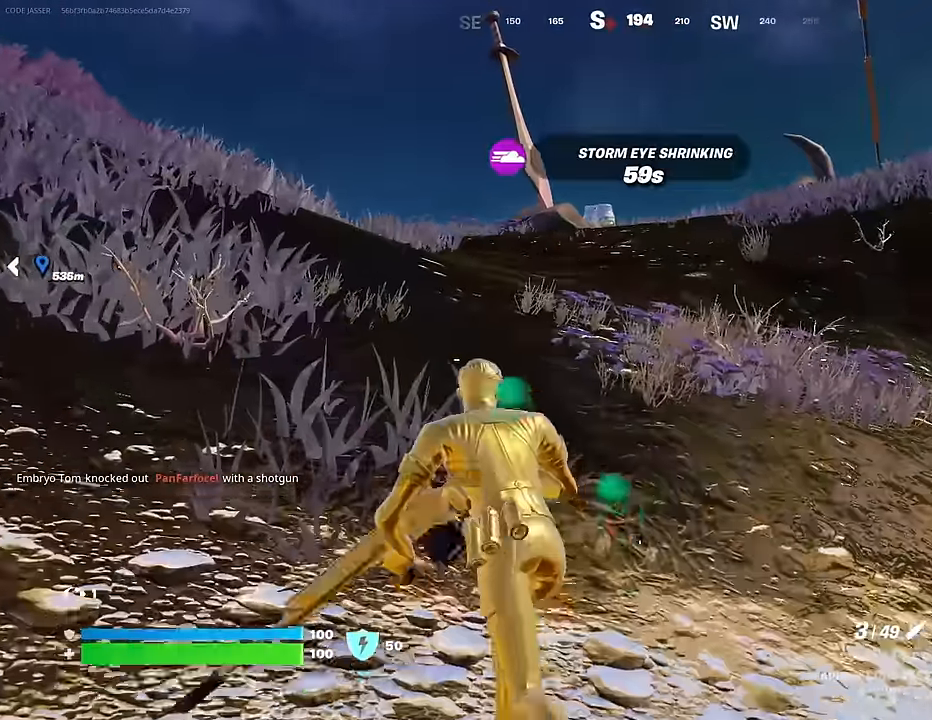
{"buttons": [], "left_stick": "center", "right_stick": "center", "events": [[50, "CROSS", "down"], [133, "CROSS", "up"], [317, "left_stick", "center"]]}
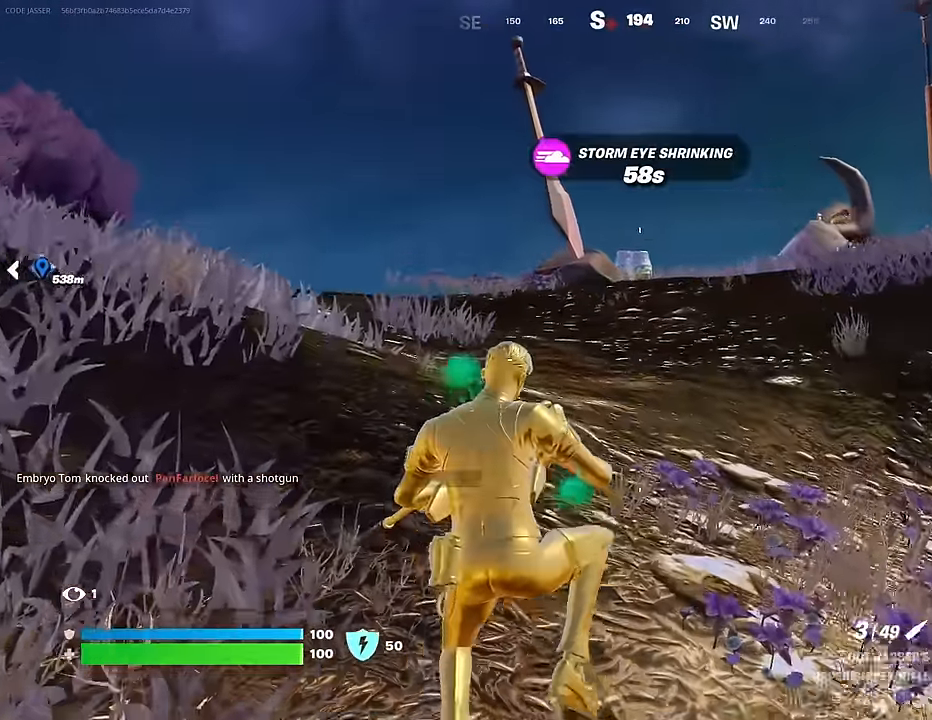
{"buttons": [], "left_stick": "up-left", "right_stick": "center", "events": [[83, "left_stick", "up"], [300, "L3", "down"], [417, "left_stick", "up-left"], [433, "L3", "up"]]}
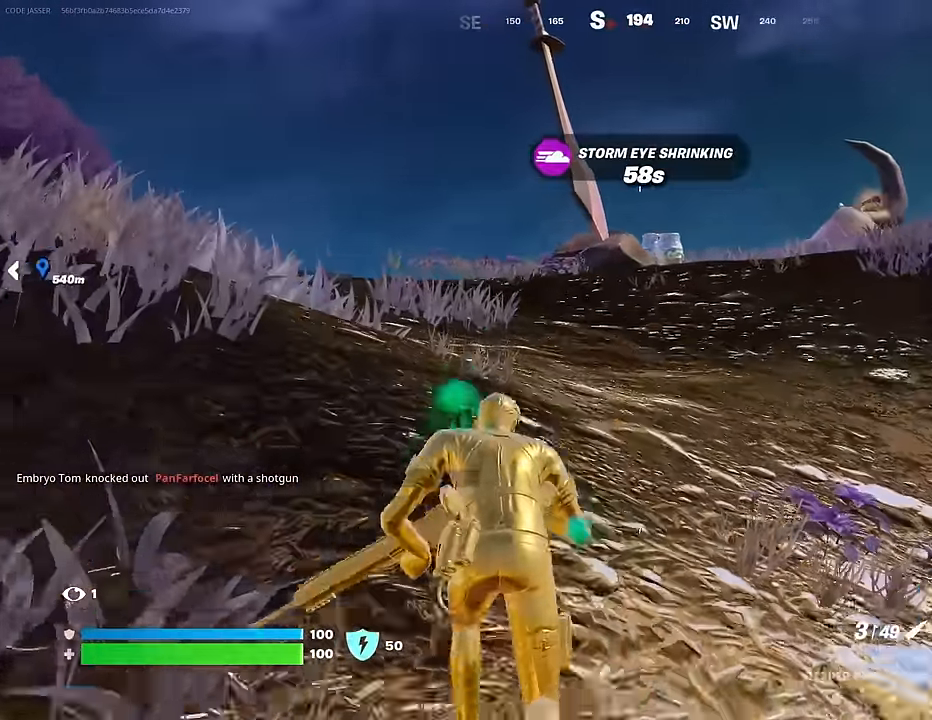
{"buttons": [], "left_stick": "up-left", "right_stick": "center", "events": [[167, "left_stick", "up"], [383, "left_stick", "up-left"]]}
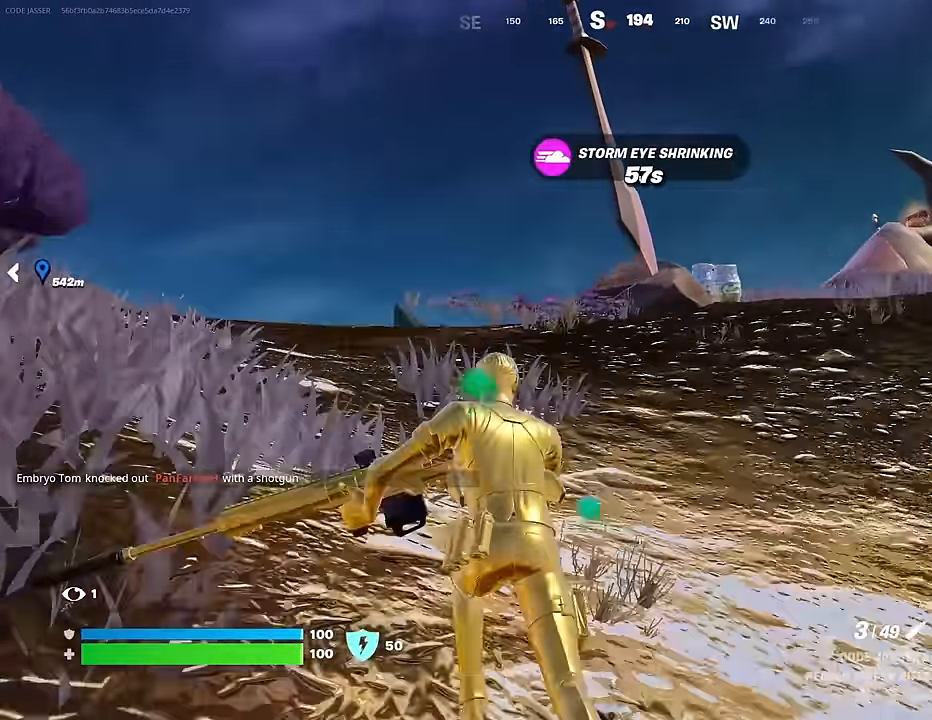
{"buttons": [], "left_stick": "up-left", "right_stick": "center", "events": []}